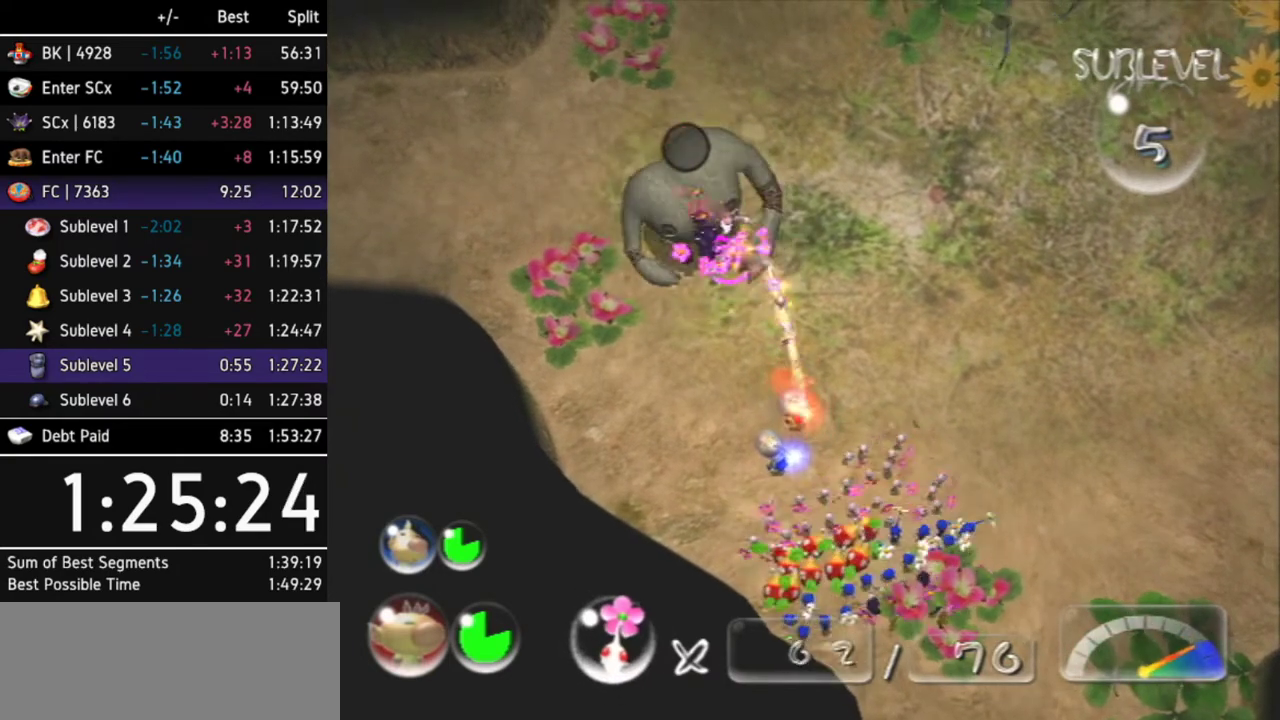
Gameplay with a controller (Nintendo layout); each line is a JSON object with the inputs held at the frame after it. Not read: L3 R3.
{"buttons": [], "left_stick": "center", "right_stick": "center"}
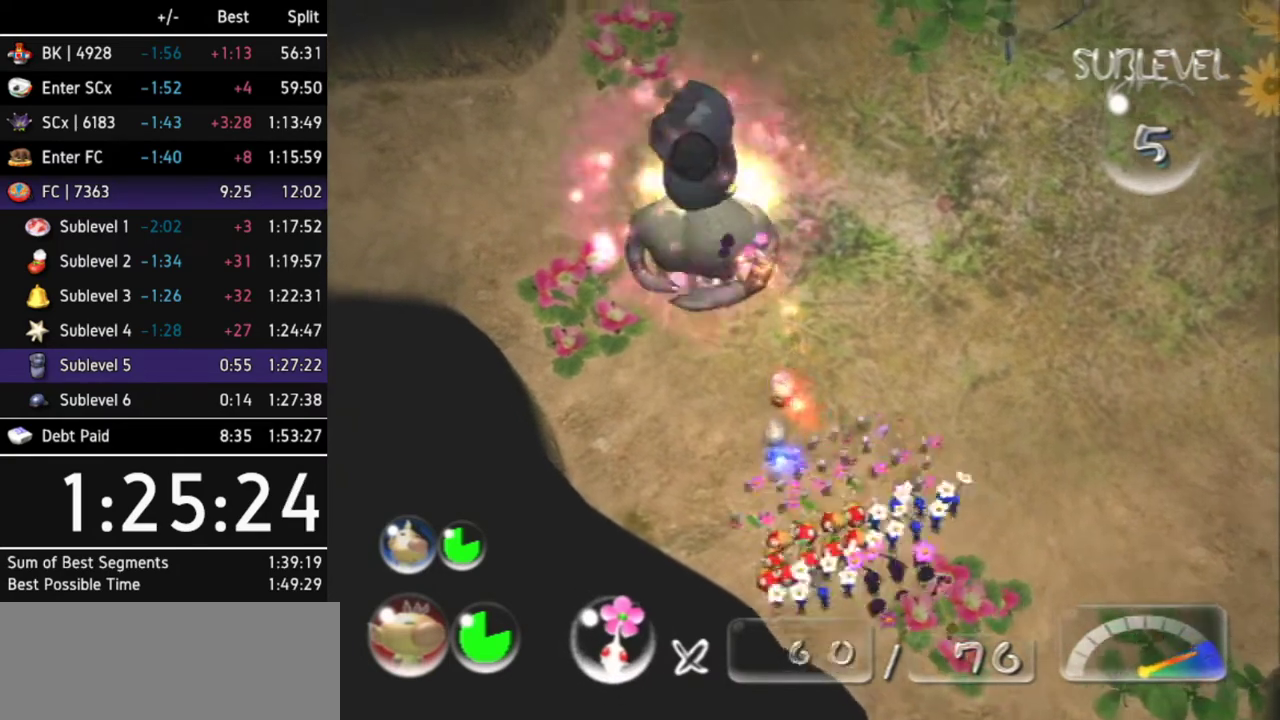
{"buttons": [], "left_stick": "up-left", "right_stick": "center"}
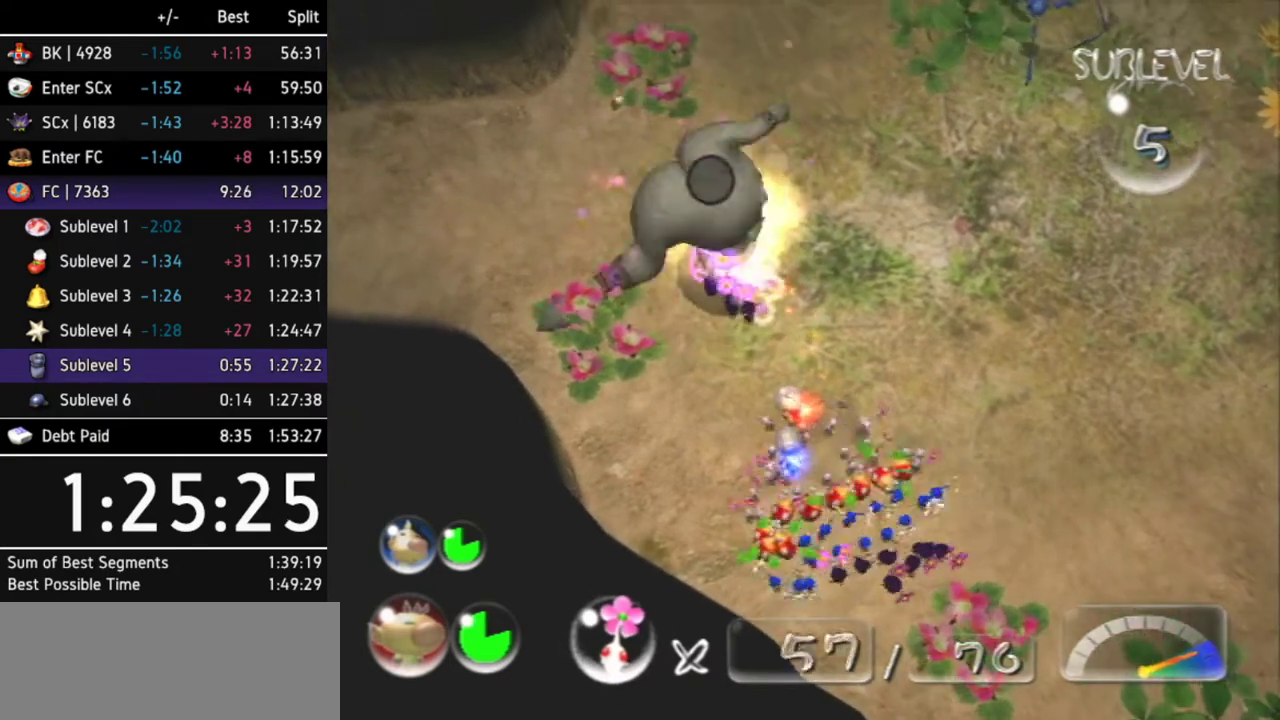
{"buttons": [], "left_stick": "center", "right_stick": "center"}
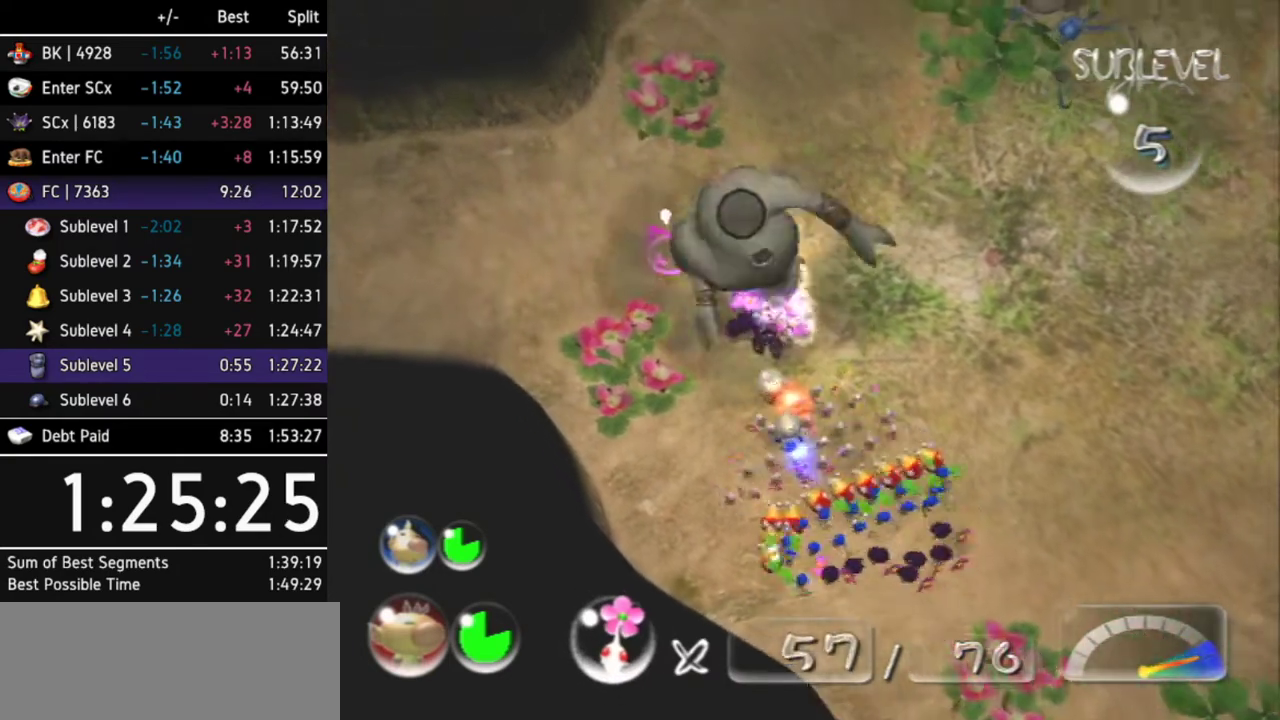
{"buttons": [], "left_stick": "center", "right_stick": "center"}
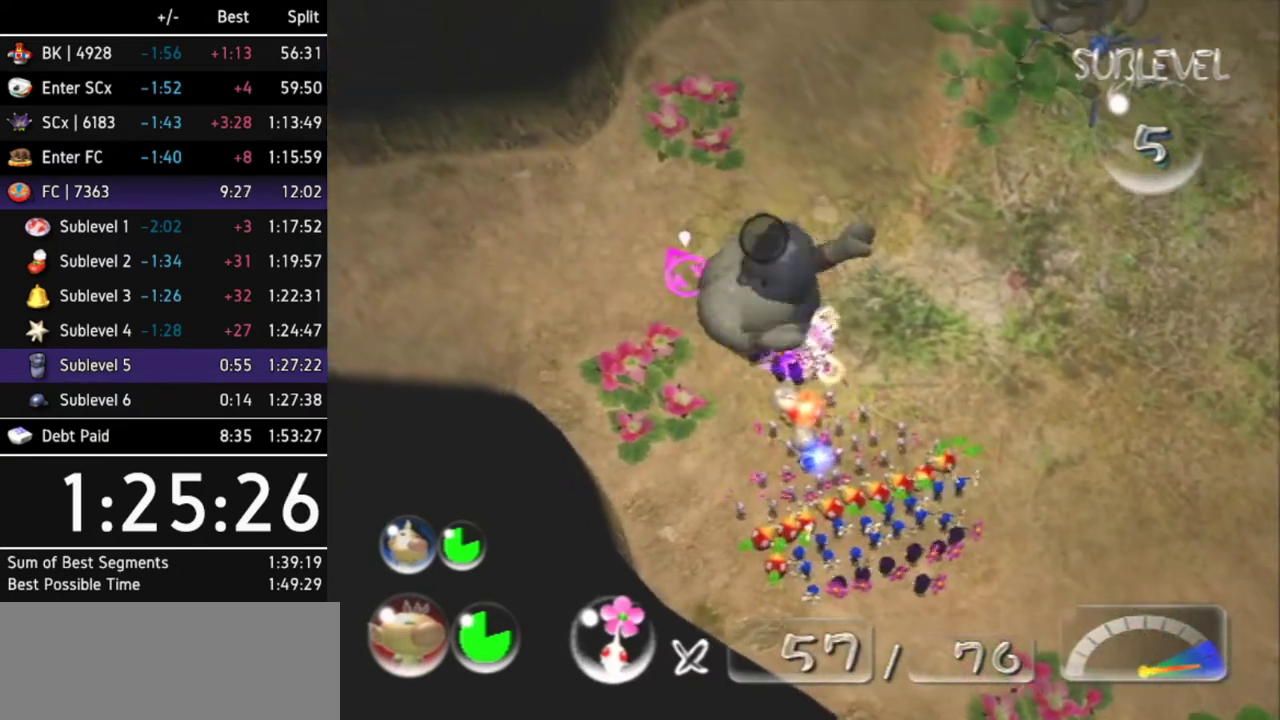
{"buttons": [], "left_stick": "center", "right_stick": "center"}
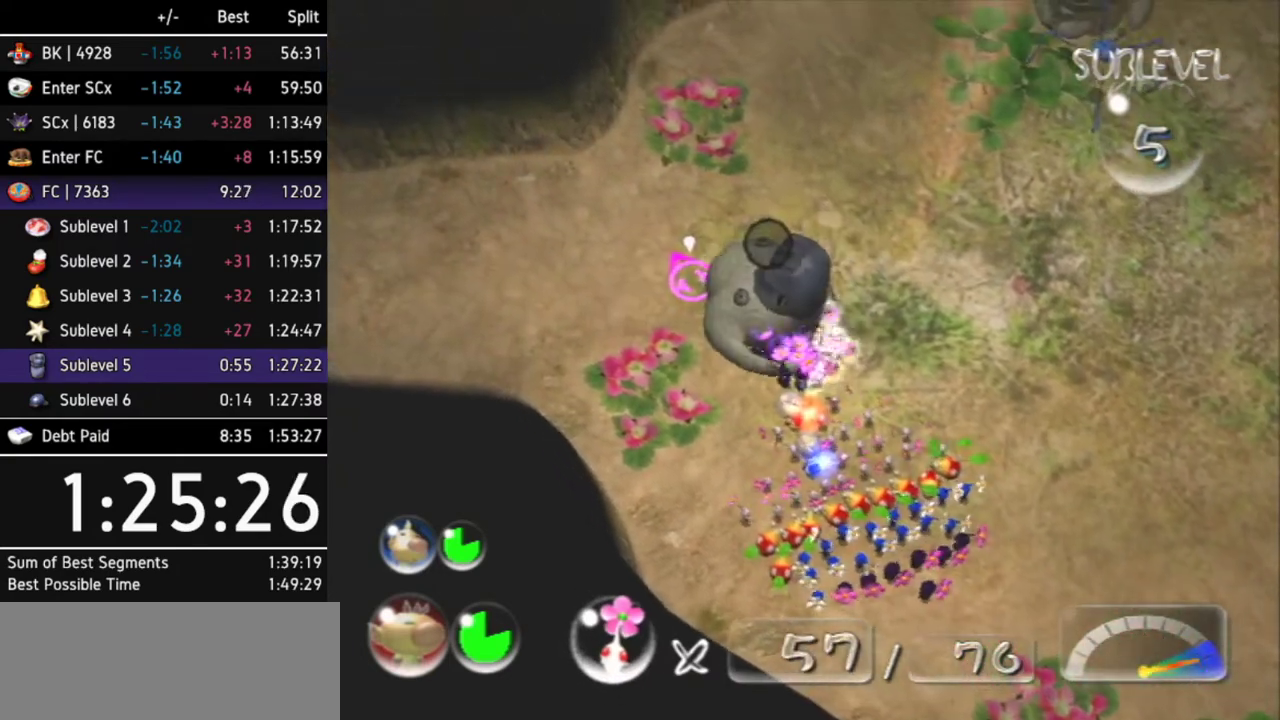
{"buttons": [], "left_stick": "center", "right_stick": "center"}
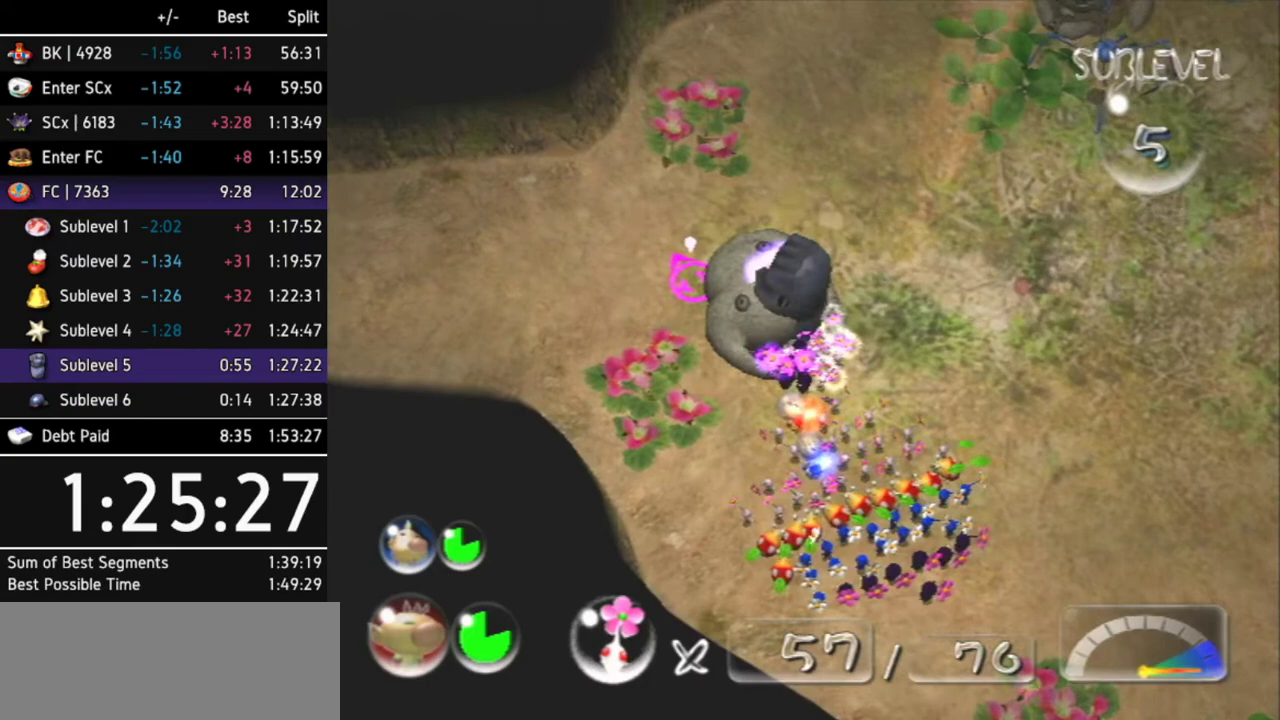
{"buttons": [], "left_stick": "center", "right_stick": "center"}
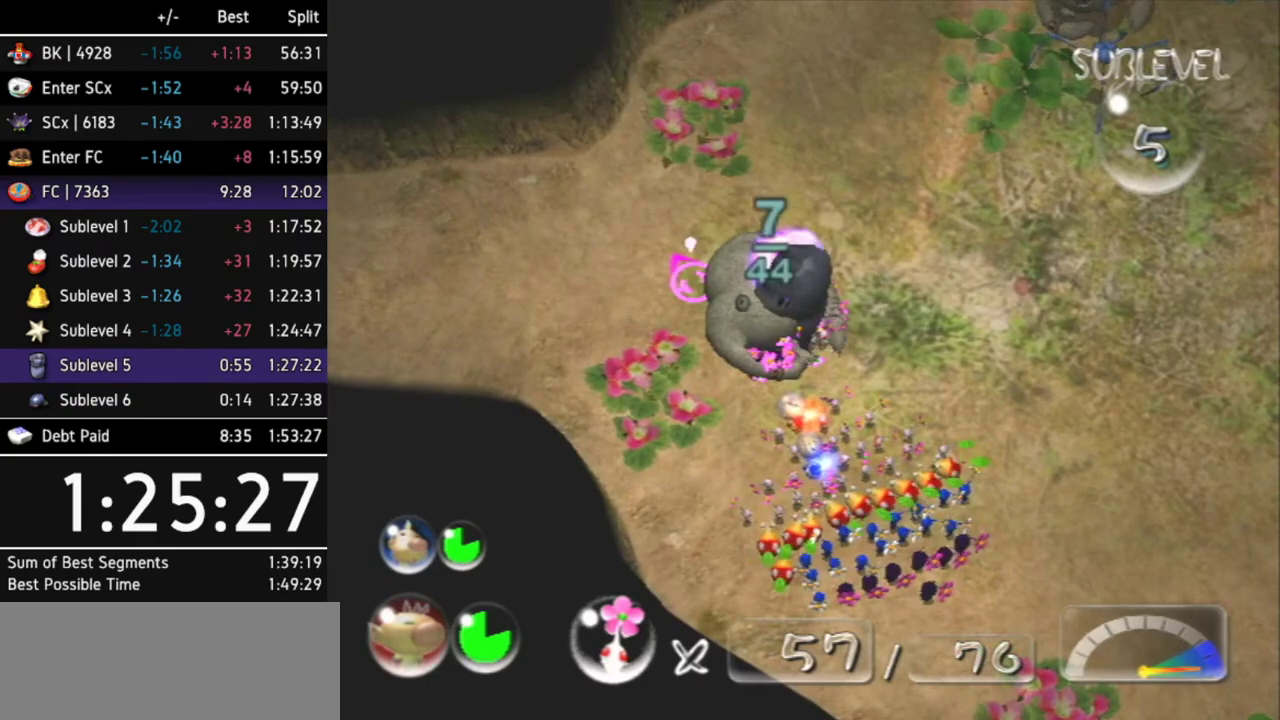
{"buttons": [], "left_stick": "center", "right_stick": "center"}
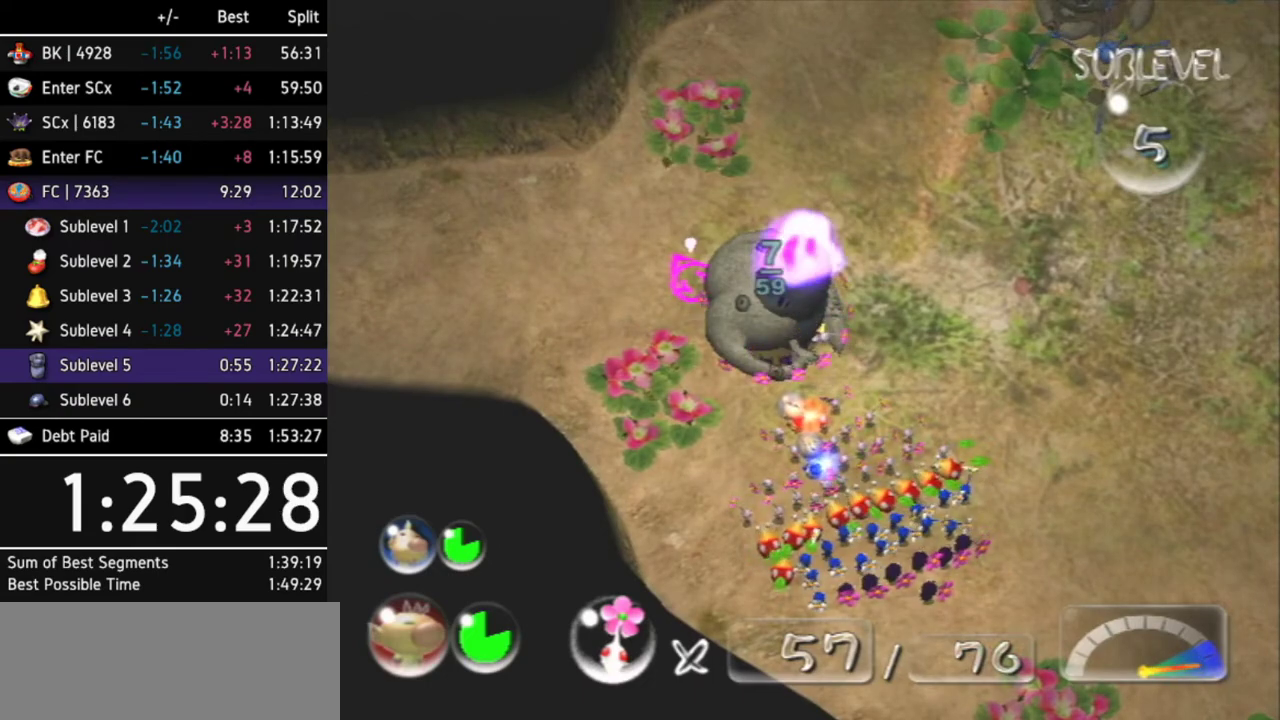
{"buttons": [], "left_stick": "center", "right_stick": "center"}
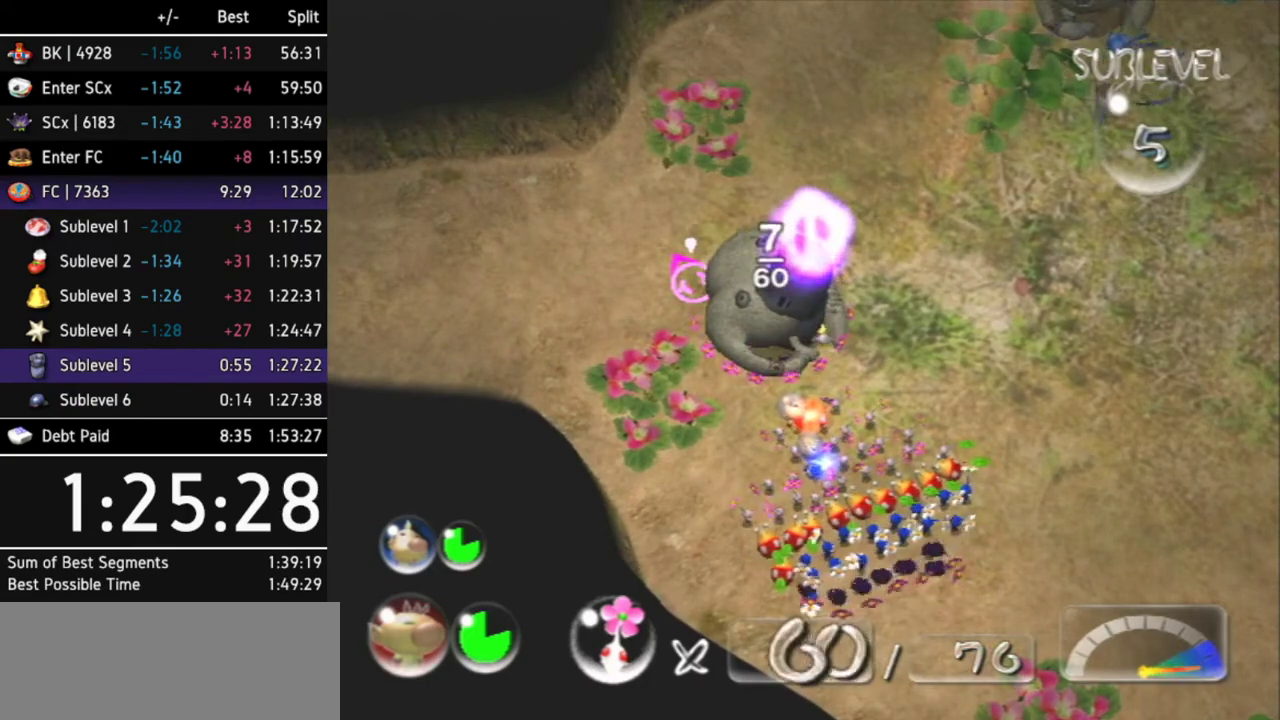
{"buttons": [], "left_stick": "up", "right_stick": "up-left"}
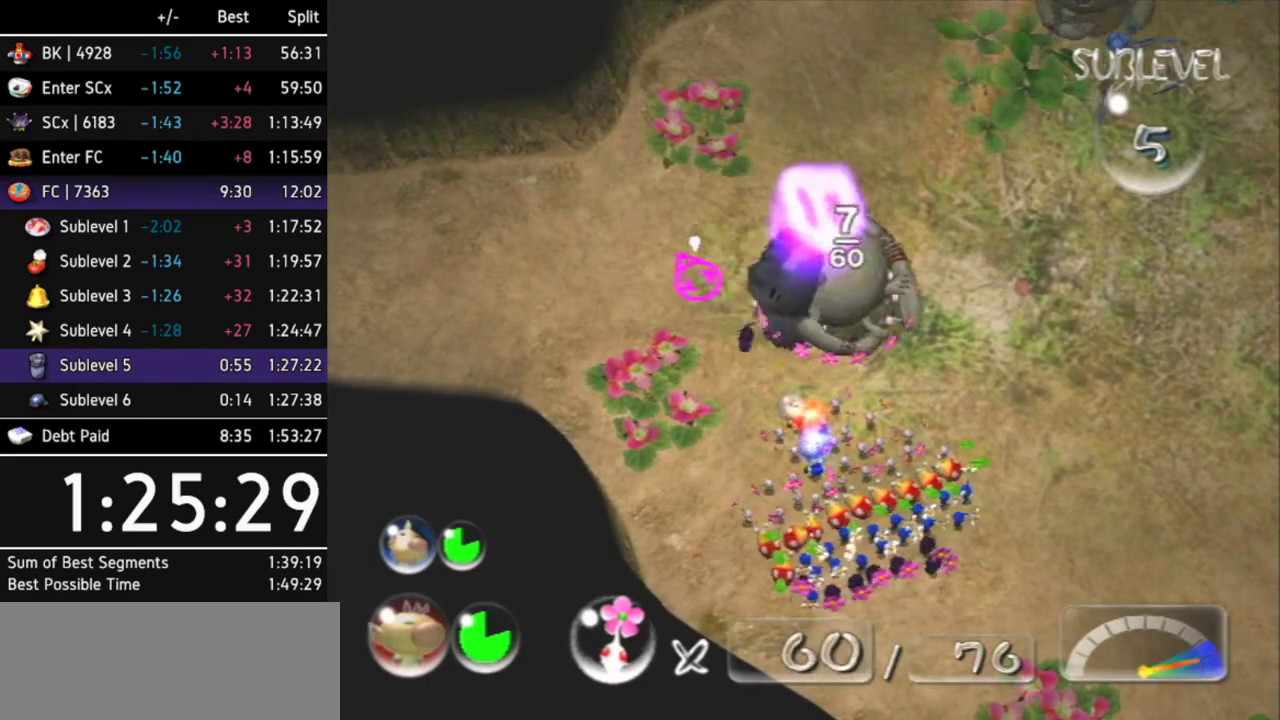
{"buttons": [], "left_stick": "center", "right_stick": "up-left"}
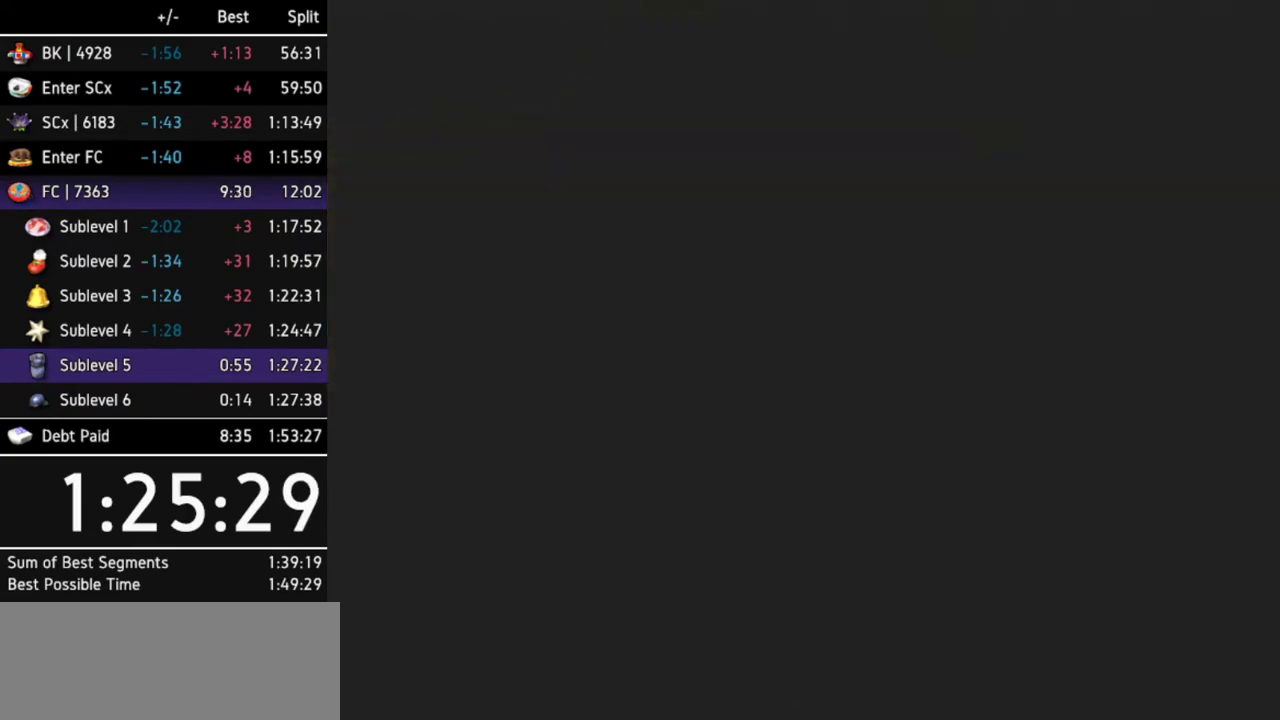
{"buttons": ["START"], "left_stick": "center", "right_stick": "center"}
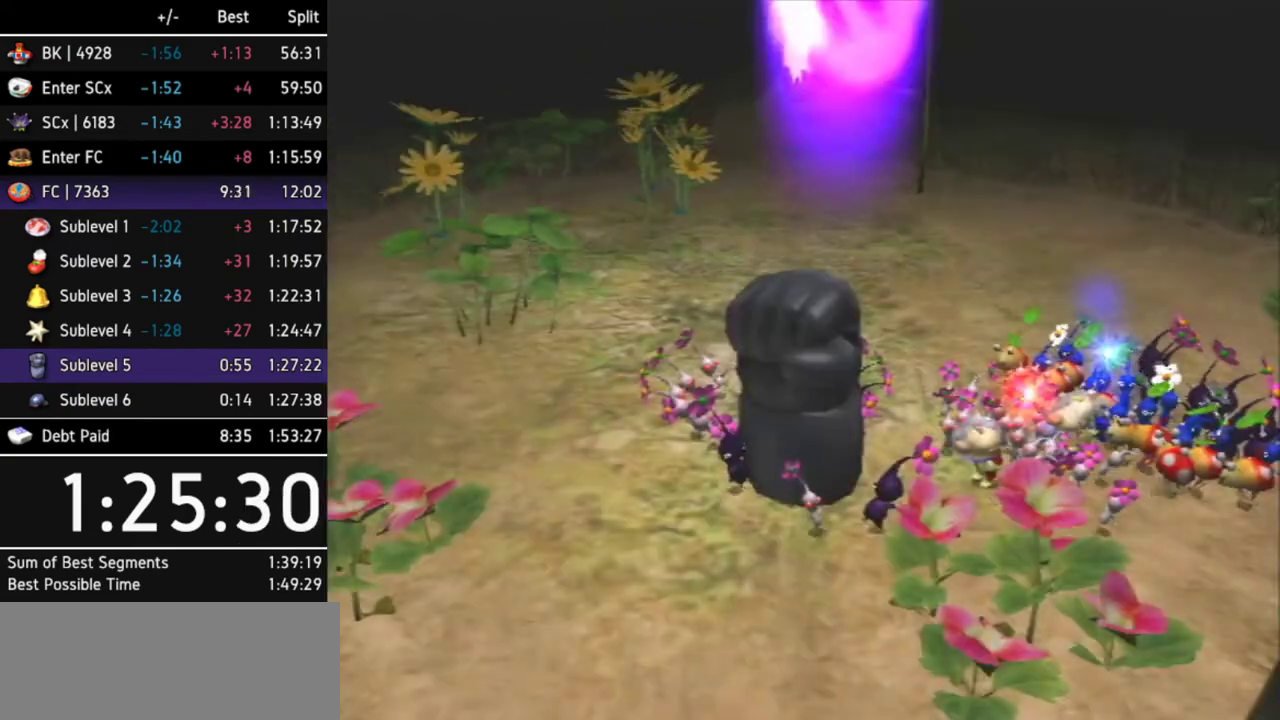
{"buttons": [], "left_stick": "center", "right_stick": "center"}
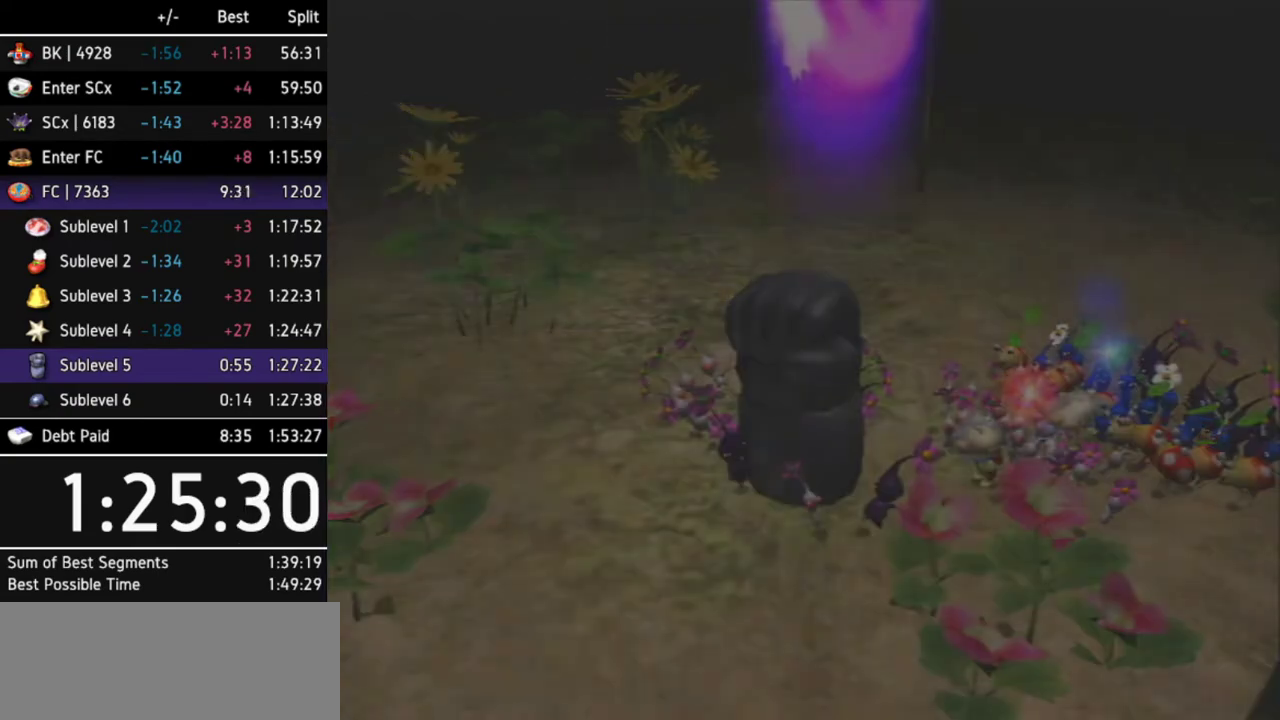
{"buttons": [], "left_stick": "center", "right_stick": "center"}
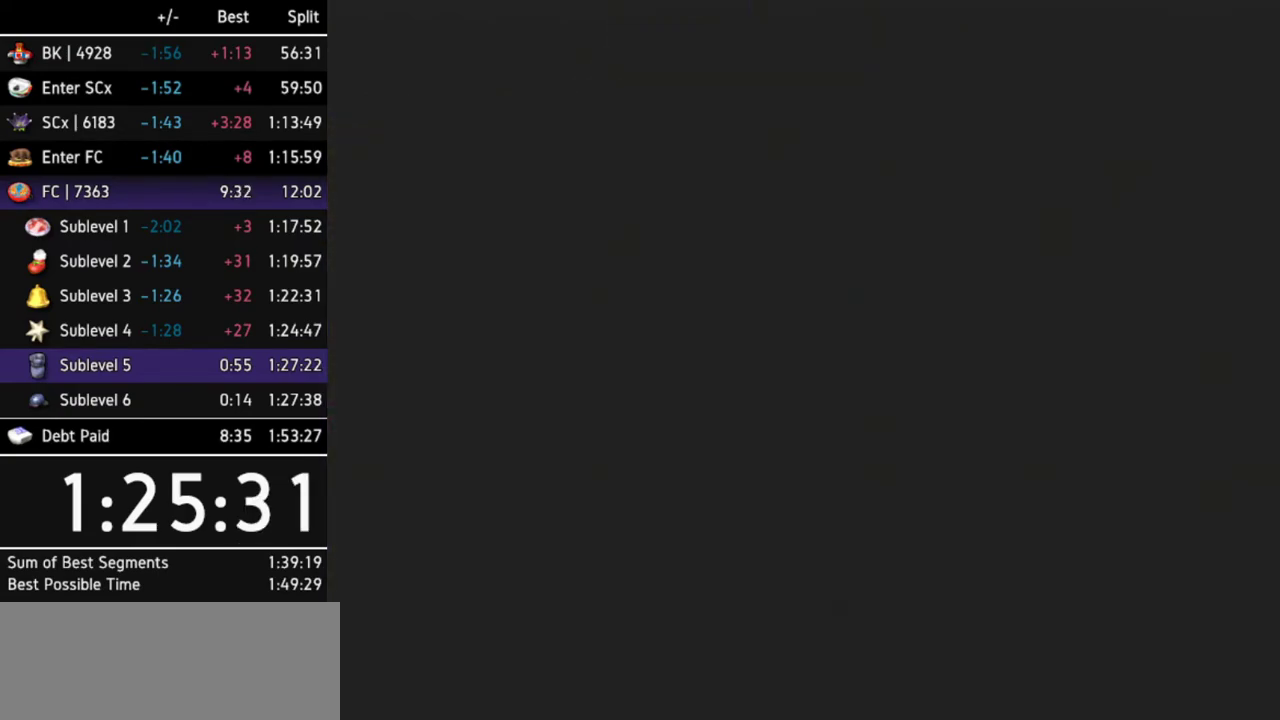
{"buttons": [], "left_stick": "center", "right_stick": "up-left"}
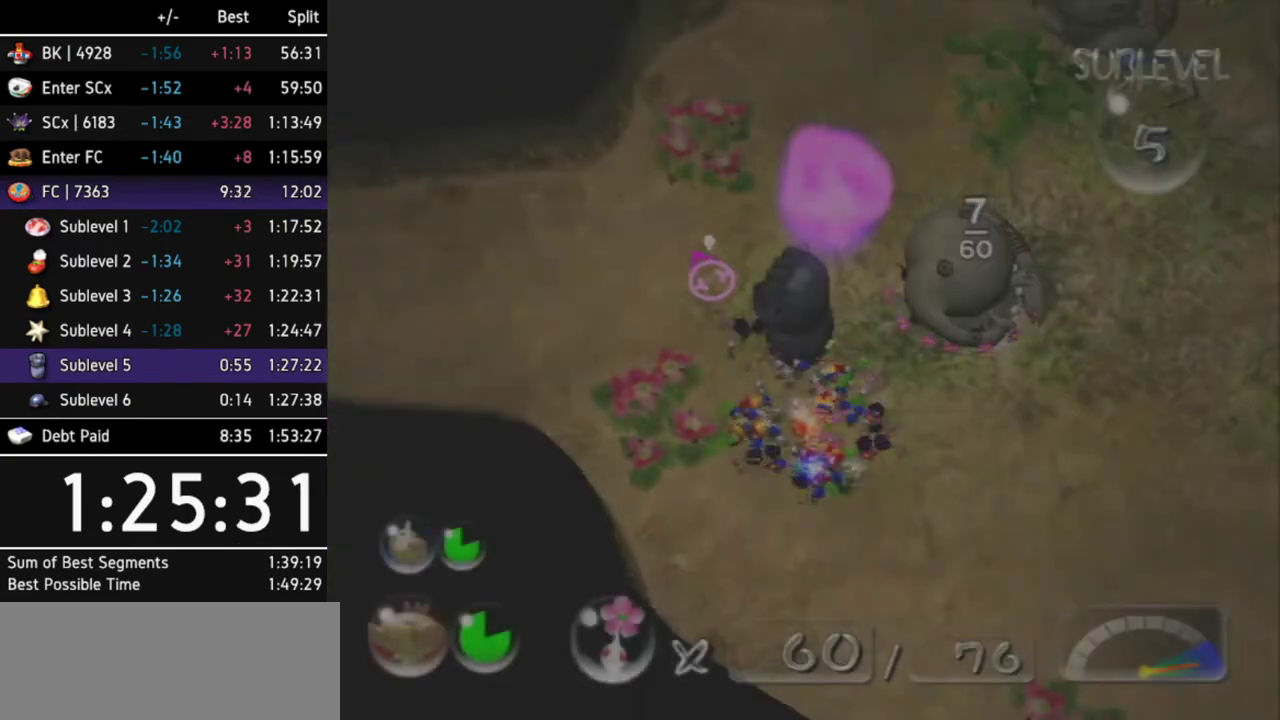
{"buttons": [], "left_stick": "center", "right_stick": "up-left"}
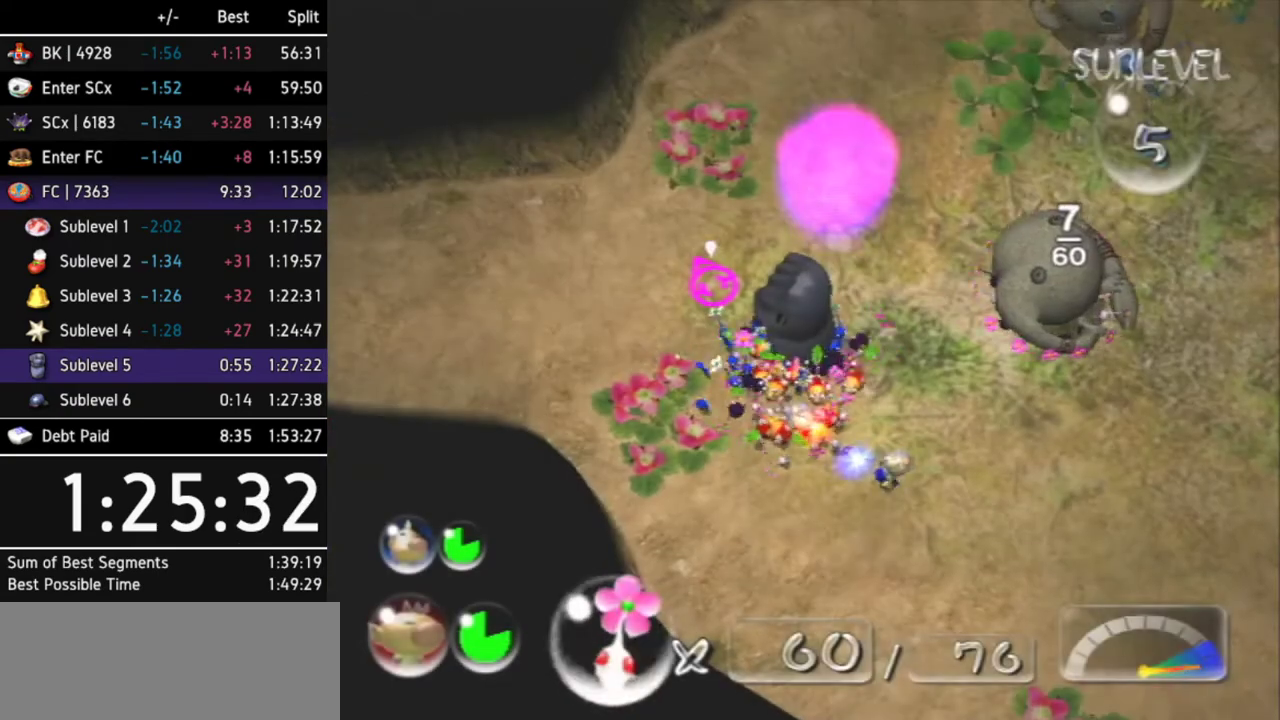
{"buttons": [], "left_stick": "down", "right_stick": "down-right"}
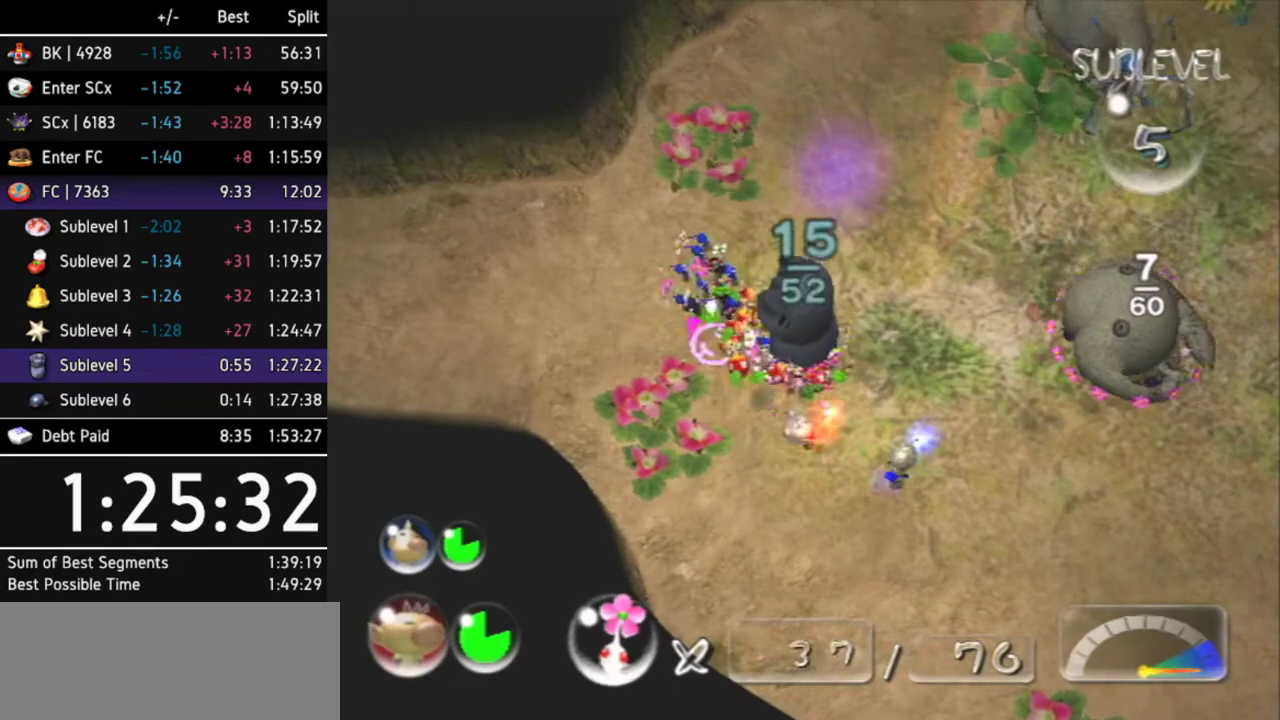
{"buttons": [], "left_stick": "down", "right_stick": "center"}
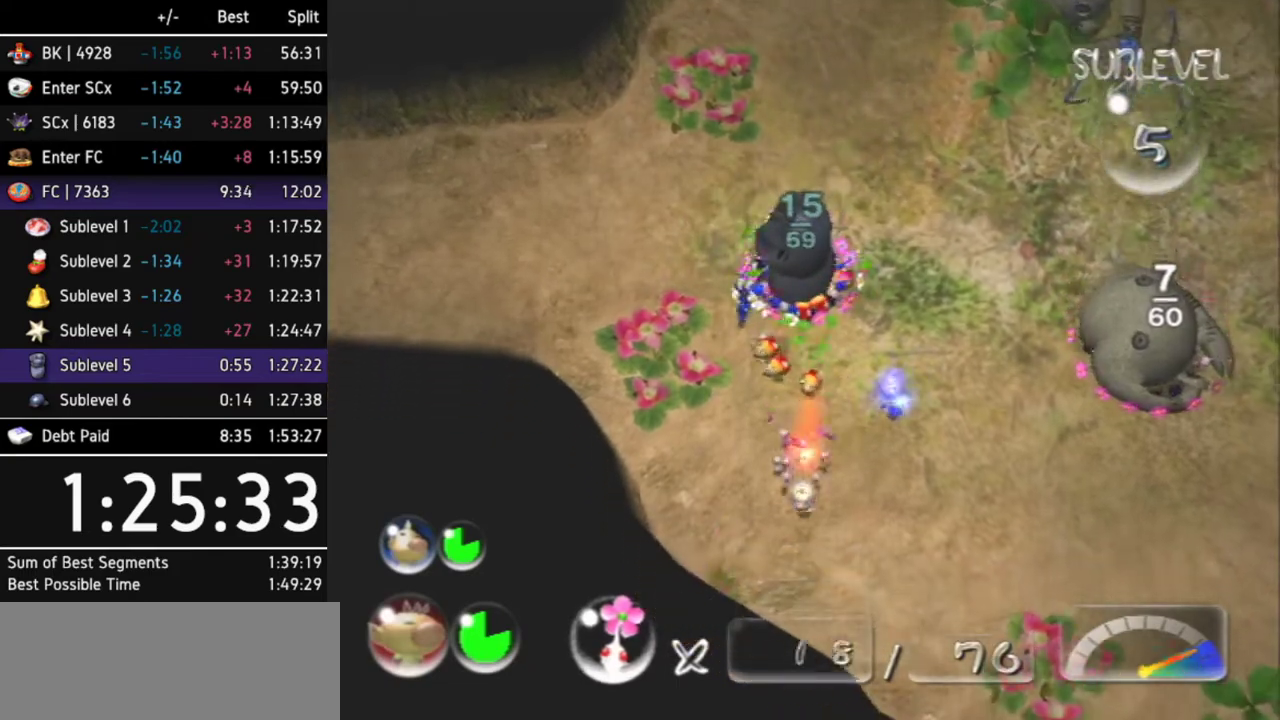
{"buttons": [], "left_stick": "center", "right_stick": "center"}
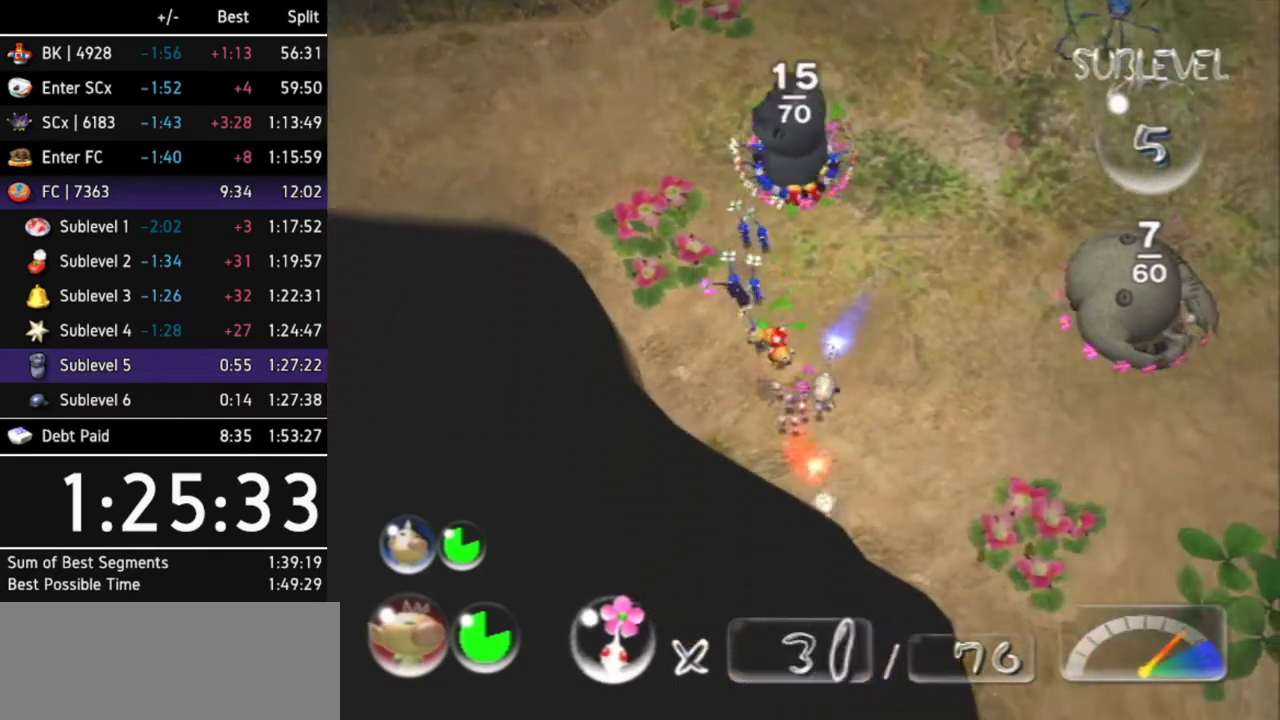
{"buttons": [], "left_stick": "up", "right_stick": "center"}
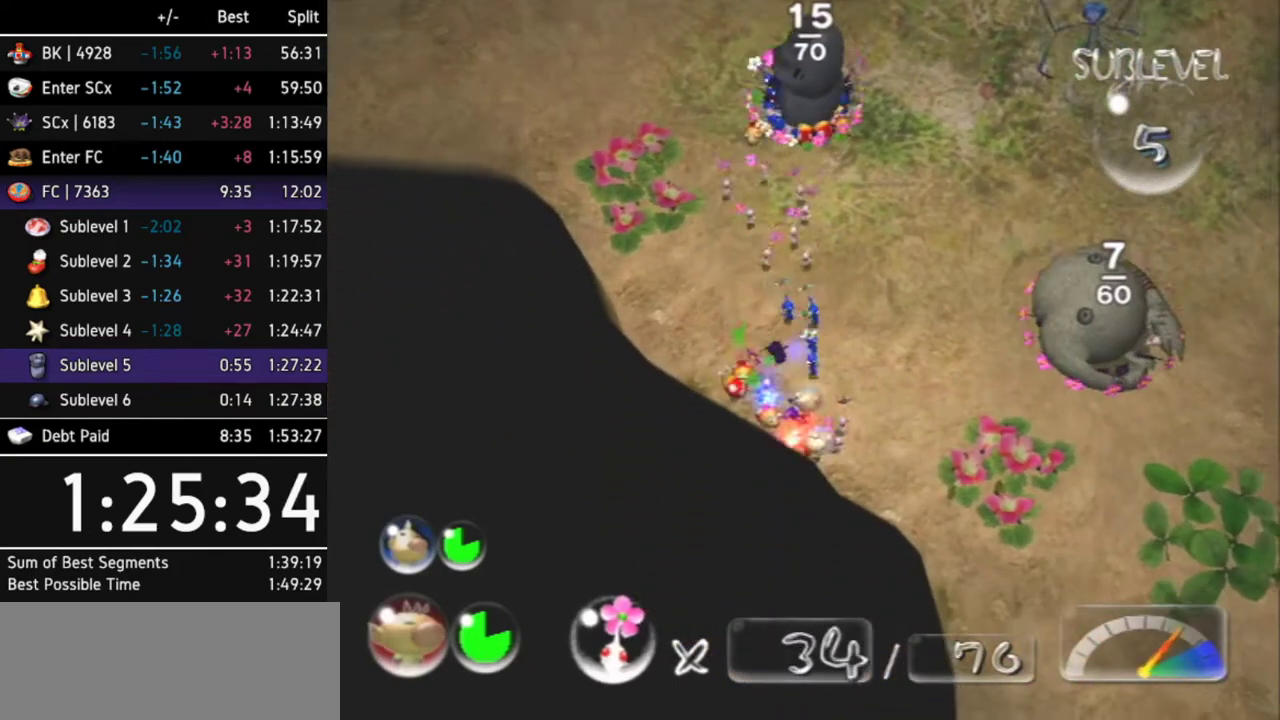
{"buttons": [], "left_stick": "center", "right_stick": "center"}
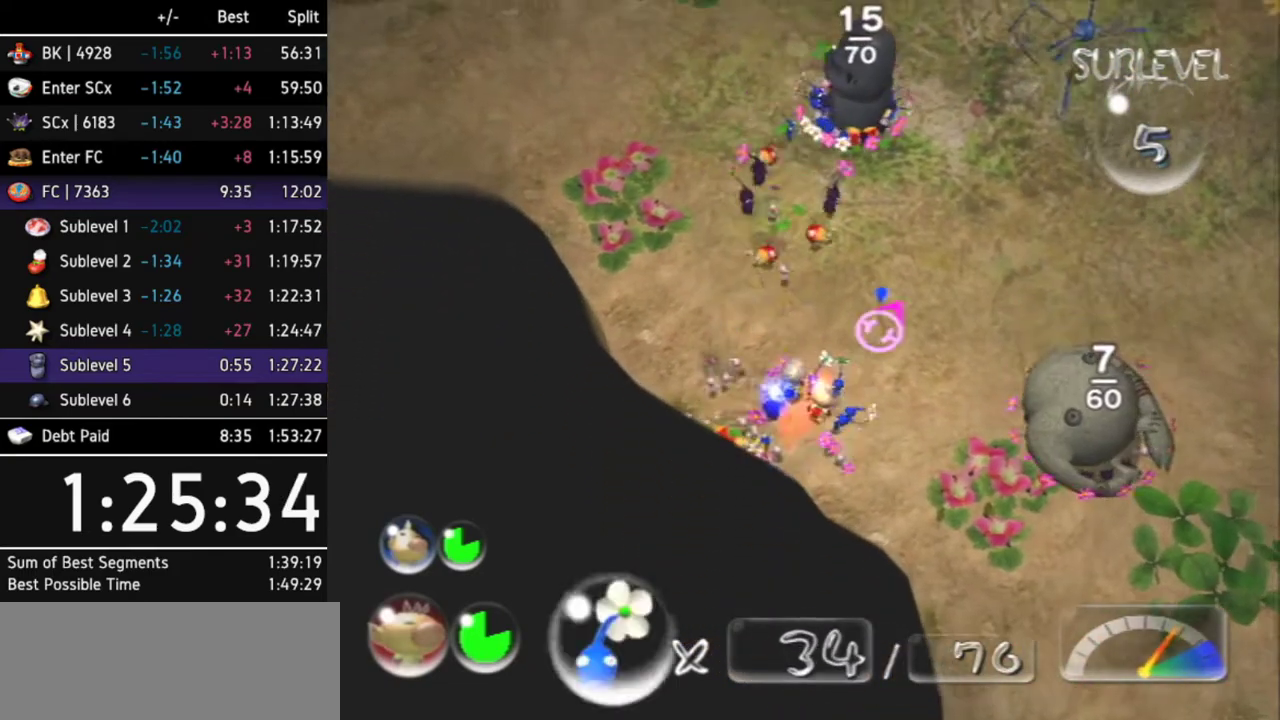
{"buttons": [], "left_stick": "center", "right_stick": "center"}
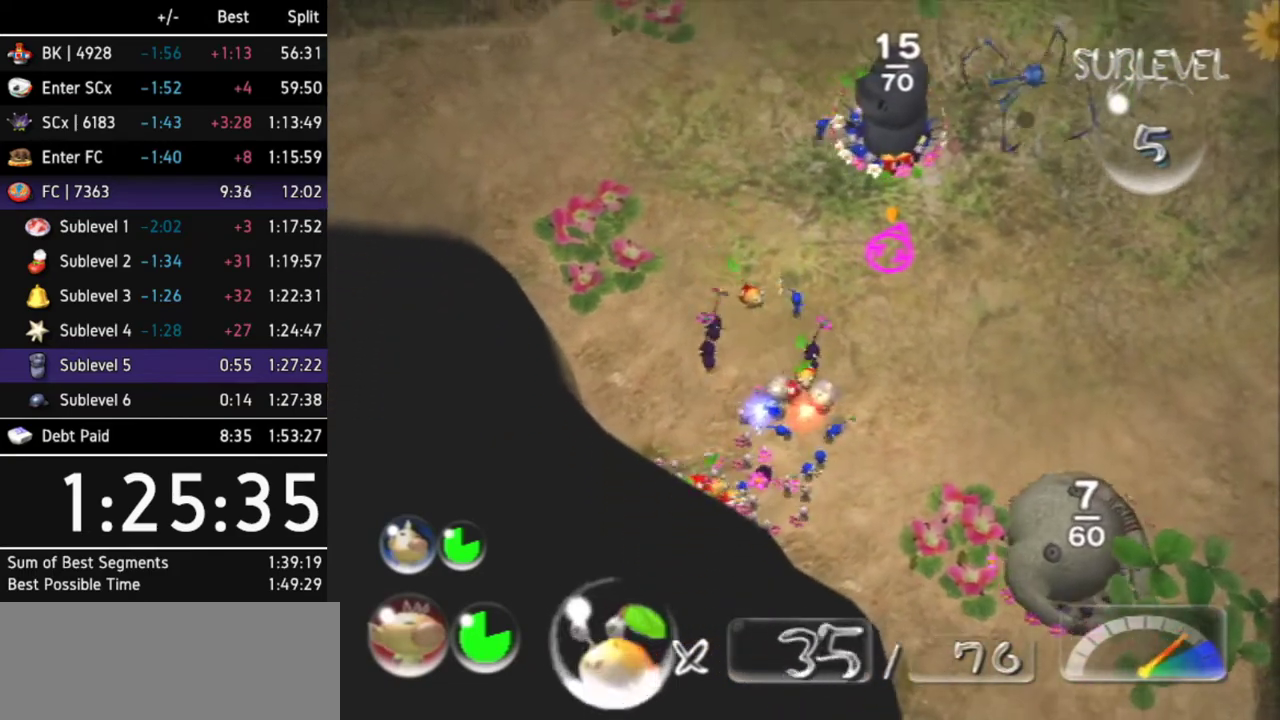
{"buttons": [], "left_stick": "down", "right_stick": "center"}
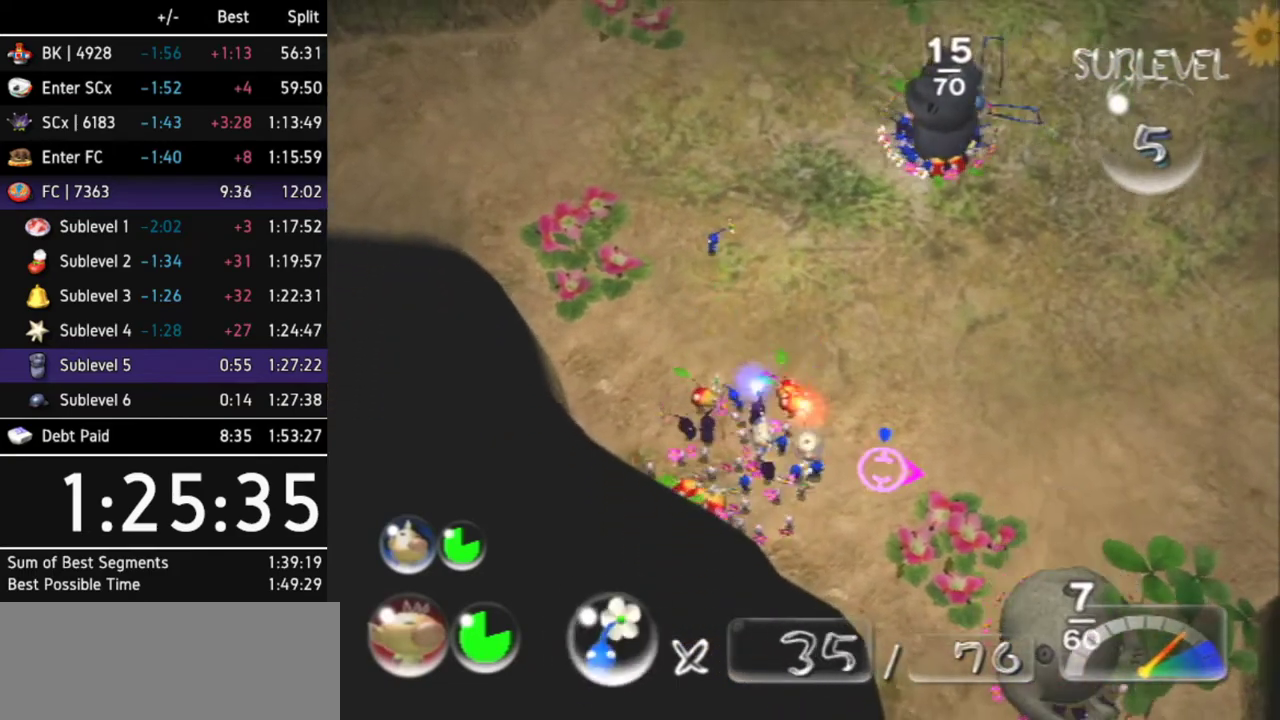
{"buttons": ["A"], "left_stick": "up-right", "right_stick": "center"}
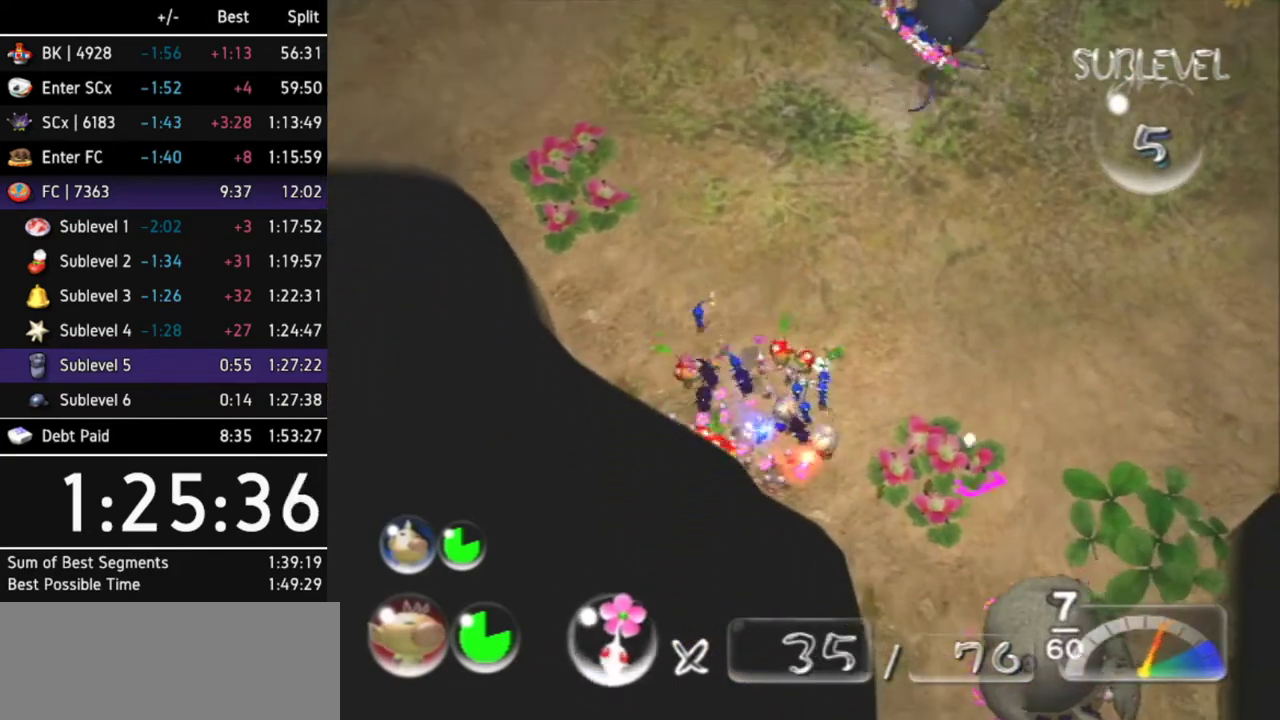
{"buttons": ["A", "DPAD_LEFT"], "left_stick": "center", "right_stick": "center"}